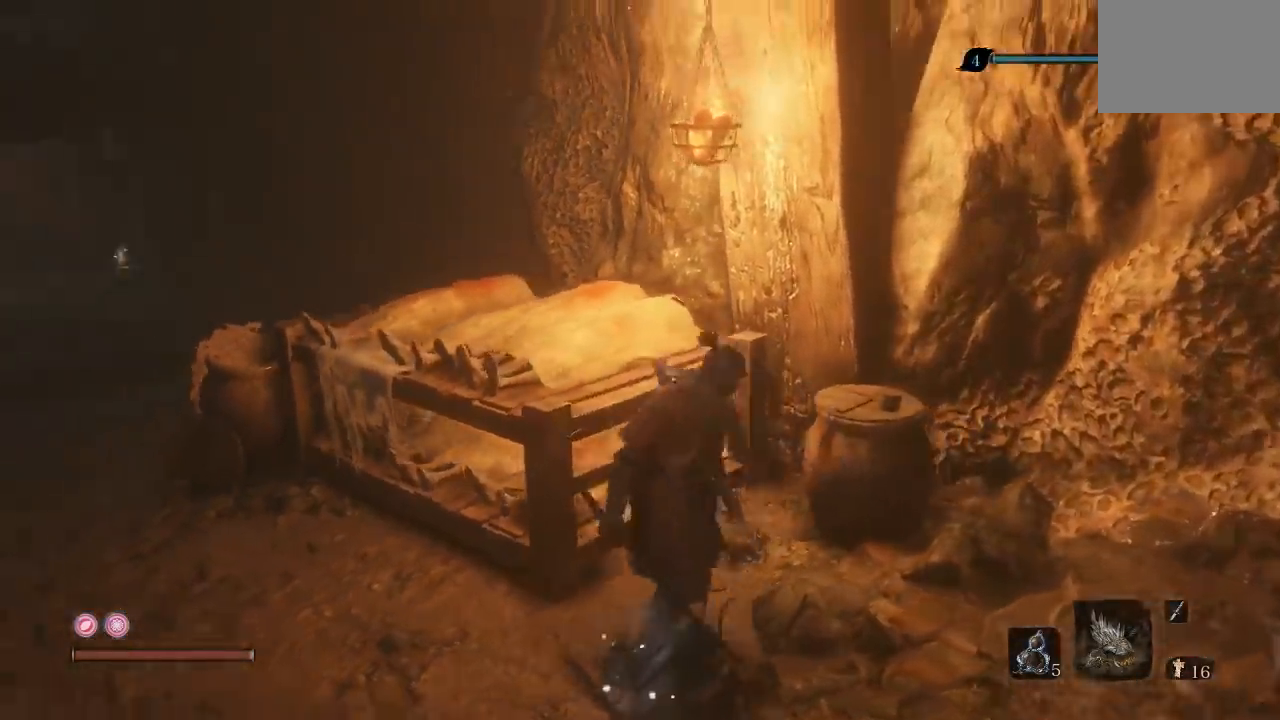
Gameplay with a controller (Xbox layout); each line is a JSON object with the inputs held at the frame after it. "button_events" lists button changes between this image and that frame as [ms after this image, input, new state], when the widget could be followed in between (sticks are given only as held states). This document gives stick clicks only as held states, not as events.
{"buttons": [], "left_stick": "center", "right_stick": "left", "button_events": [[267, "R2", "up"]]}
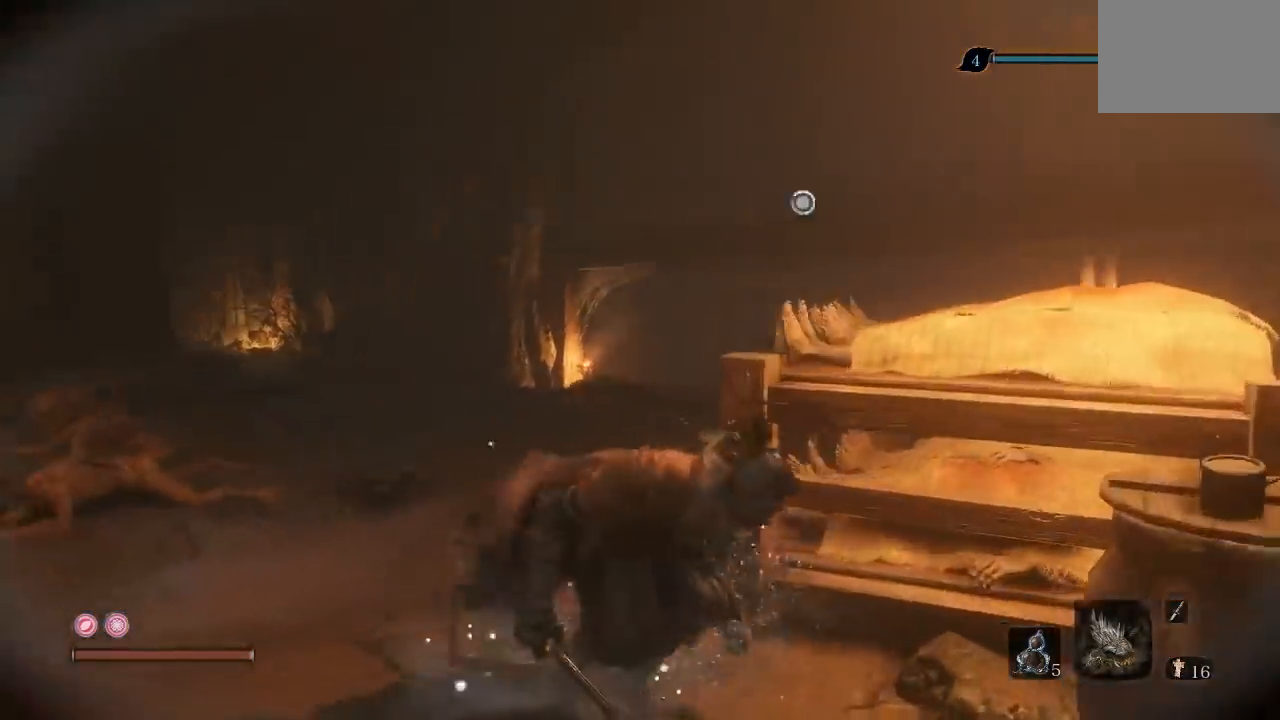
{"buttons": [], "left_stick": "center", "right_stick": "center", "button_events": []}
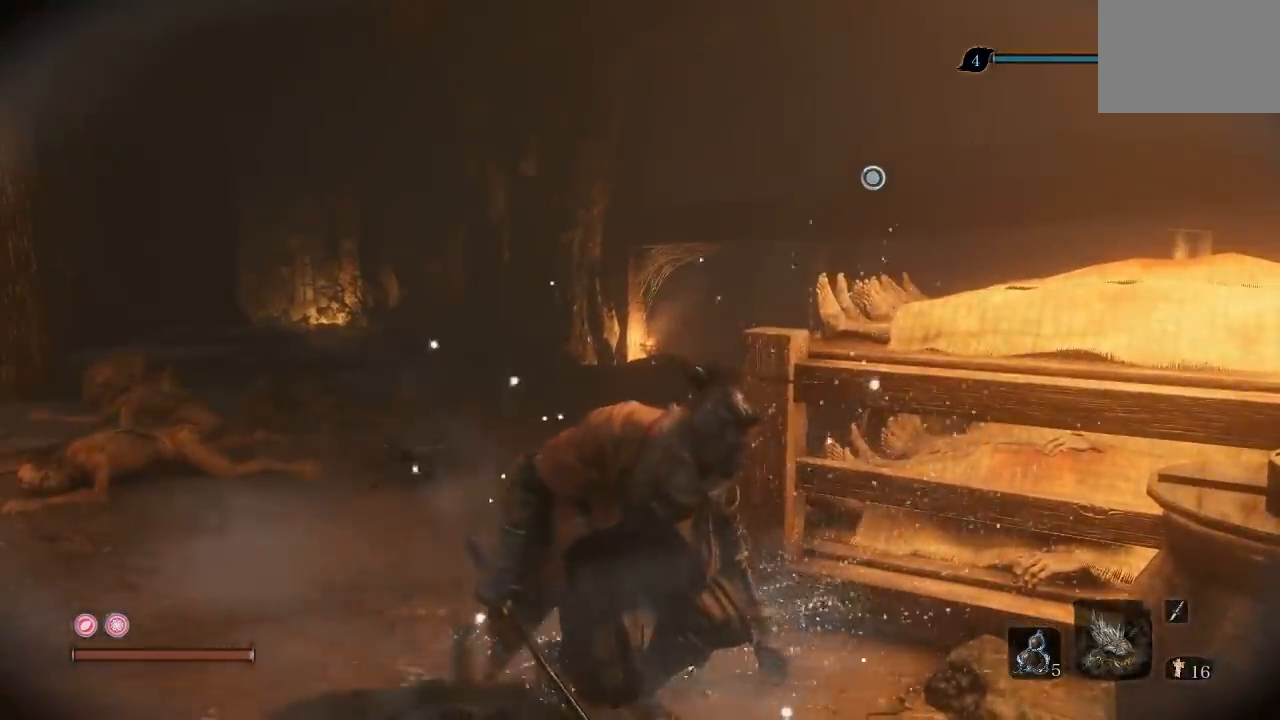
{"buttons": [], "left_stick": "center", "right_stick": "center", "button_events": []}
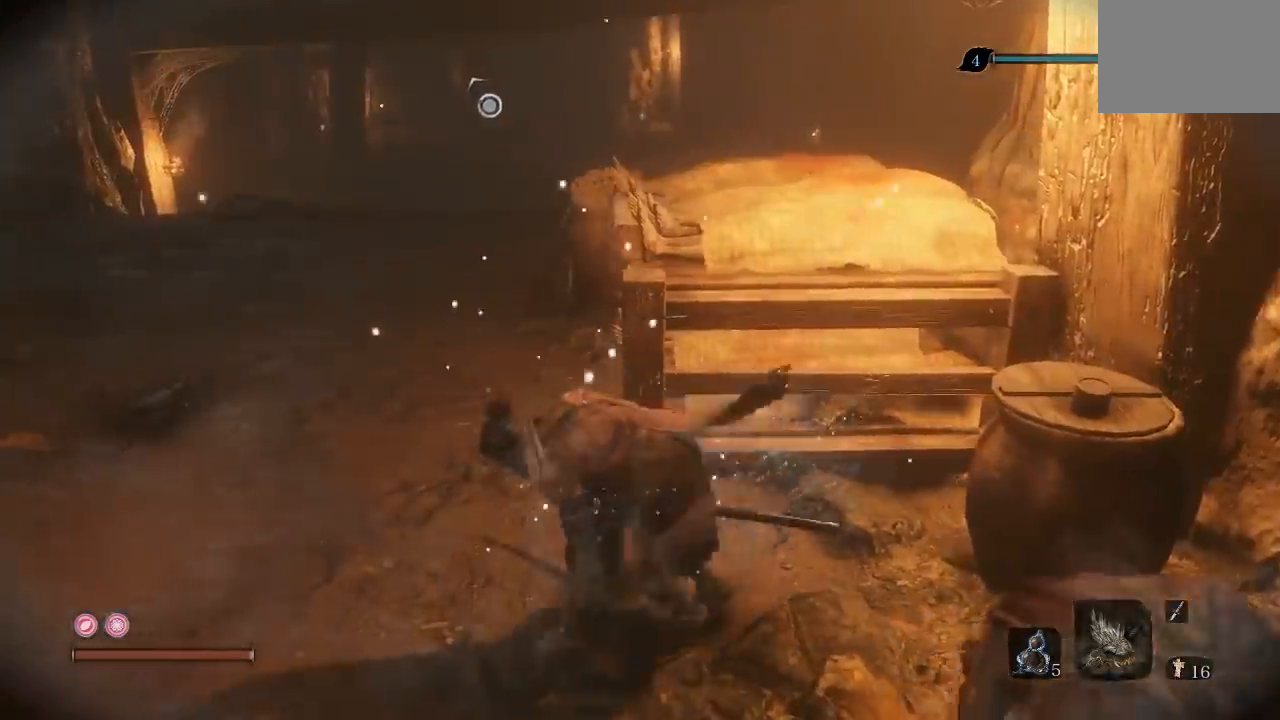
{"buttons": [], "left_stick": "down-left", "right_stick": "right", "button_events": []}
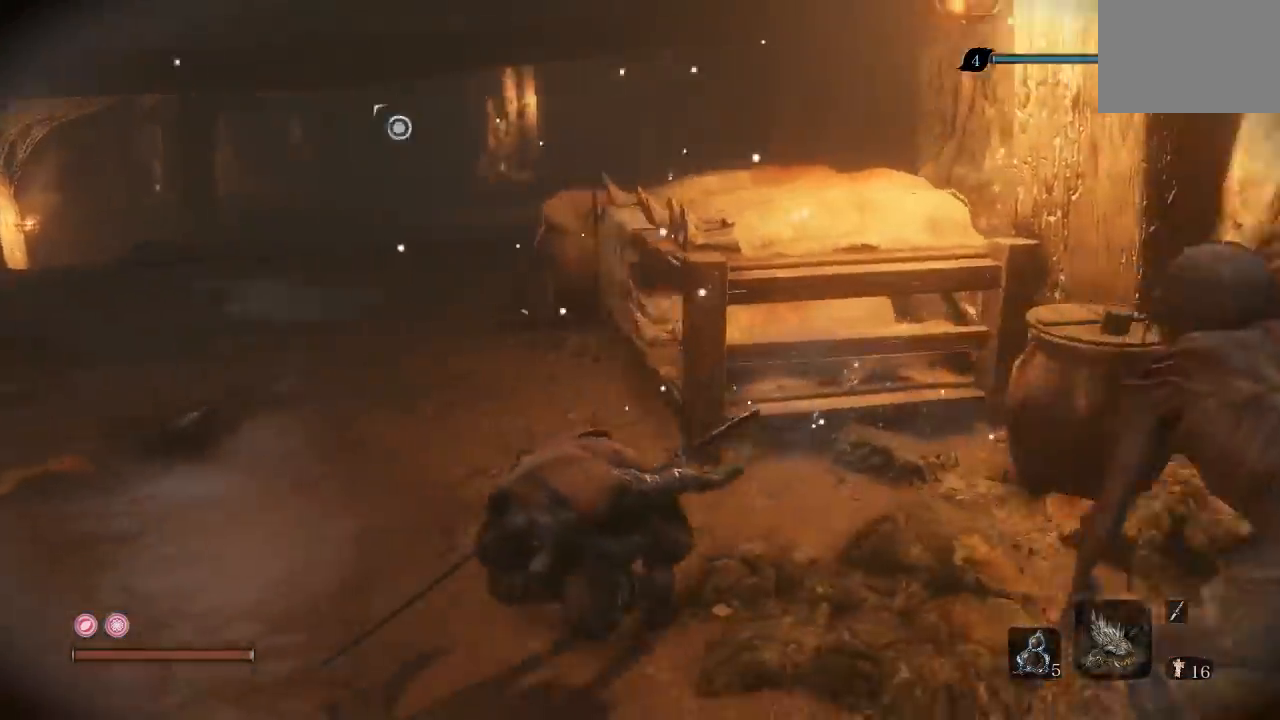
{"buttons": [], "left_stick": "right", "right_stick": "center", "button_events": []}
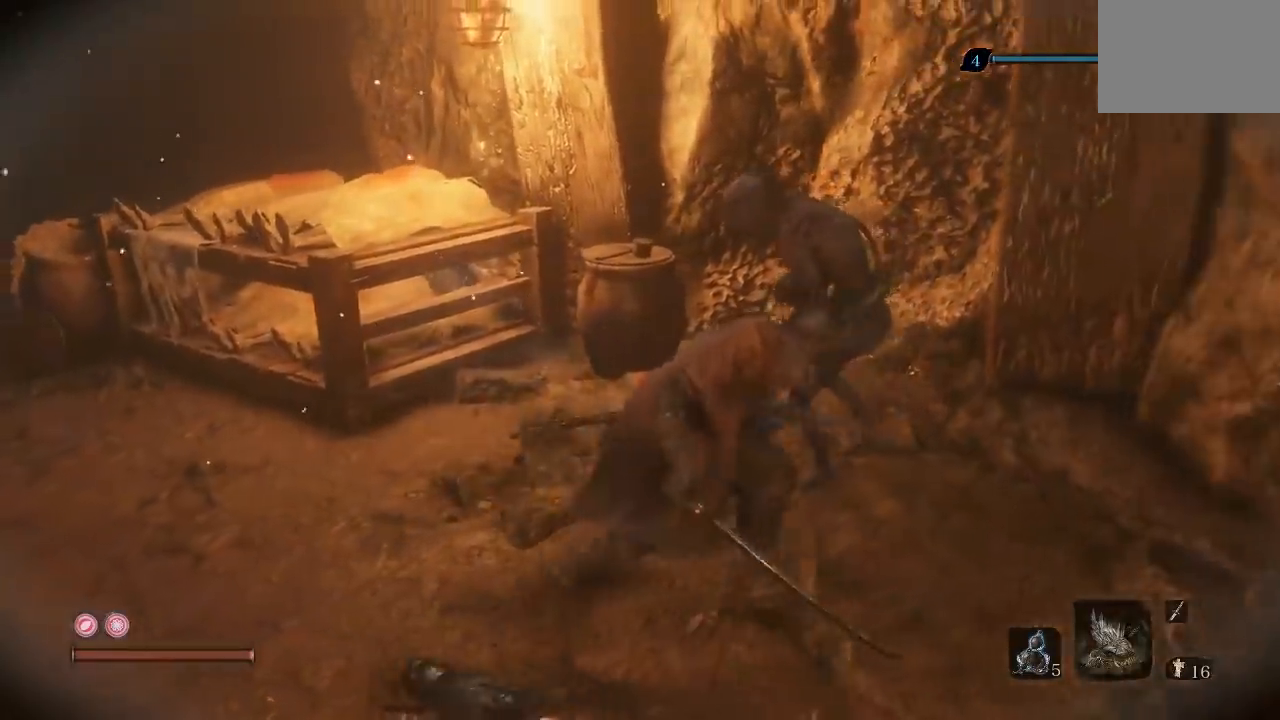
{"buttons": [], "left_stick": "up-left", "right_stick": "center", "button_events": []}
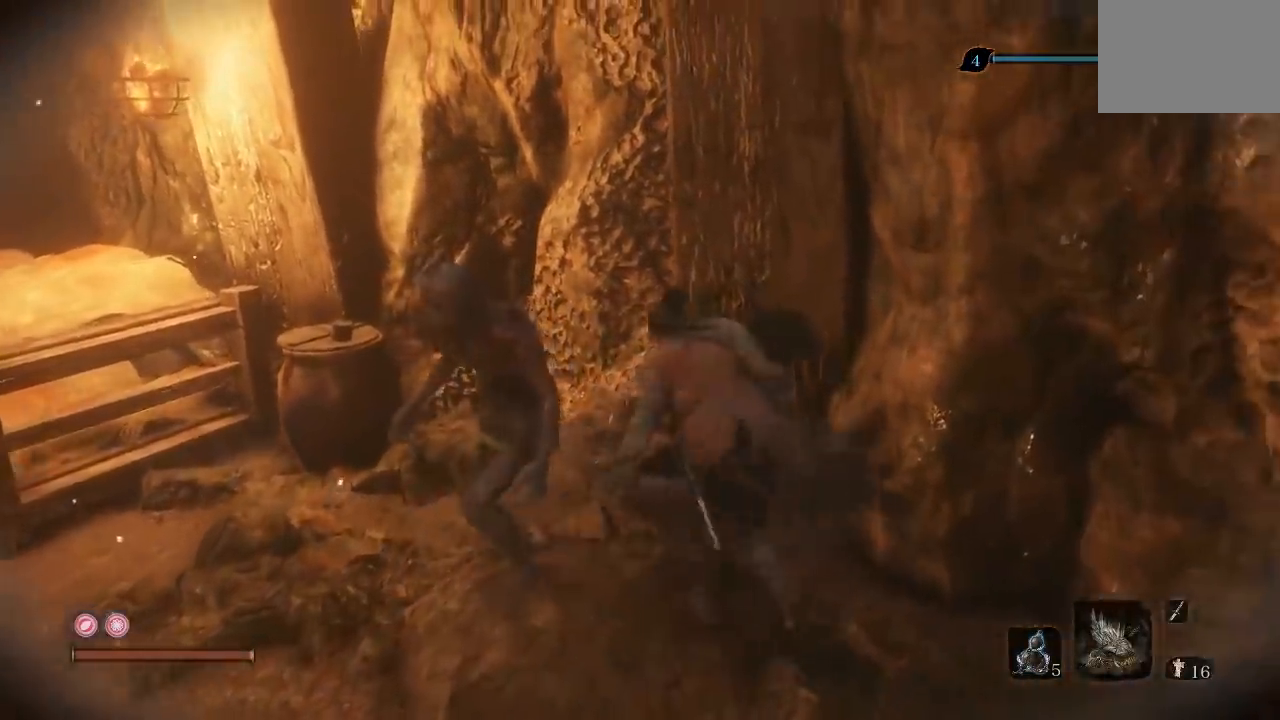
{"buttons": ["R1", "R3"], "left_stick": "up-left", "right_stick": "center", "button_events": [[83, "R1", "down"], [233, "R1", "up"], [283, "R1", "down"], [433, "R1", "up"], [500, "R1", "down"]]}
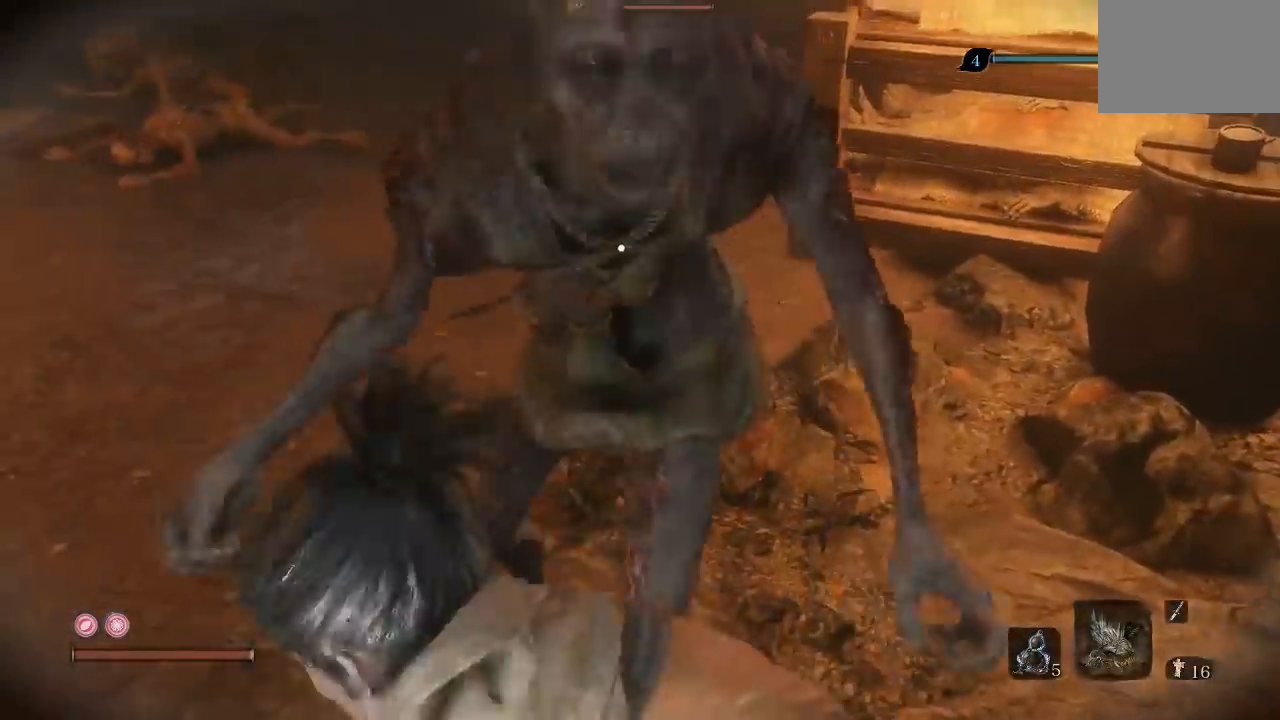
{"buttons": ["R1"], "left_stick": "up", "right_stick": "center", "button_events": [[133, "R1", "up"], [250, "R1", "down"], [283, "R2", "down"], [367, "R1", "up"], [450, "R1", "down"], [450, "R2", "up"]]}
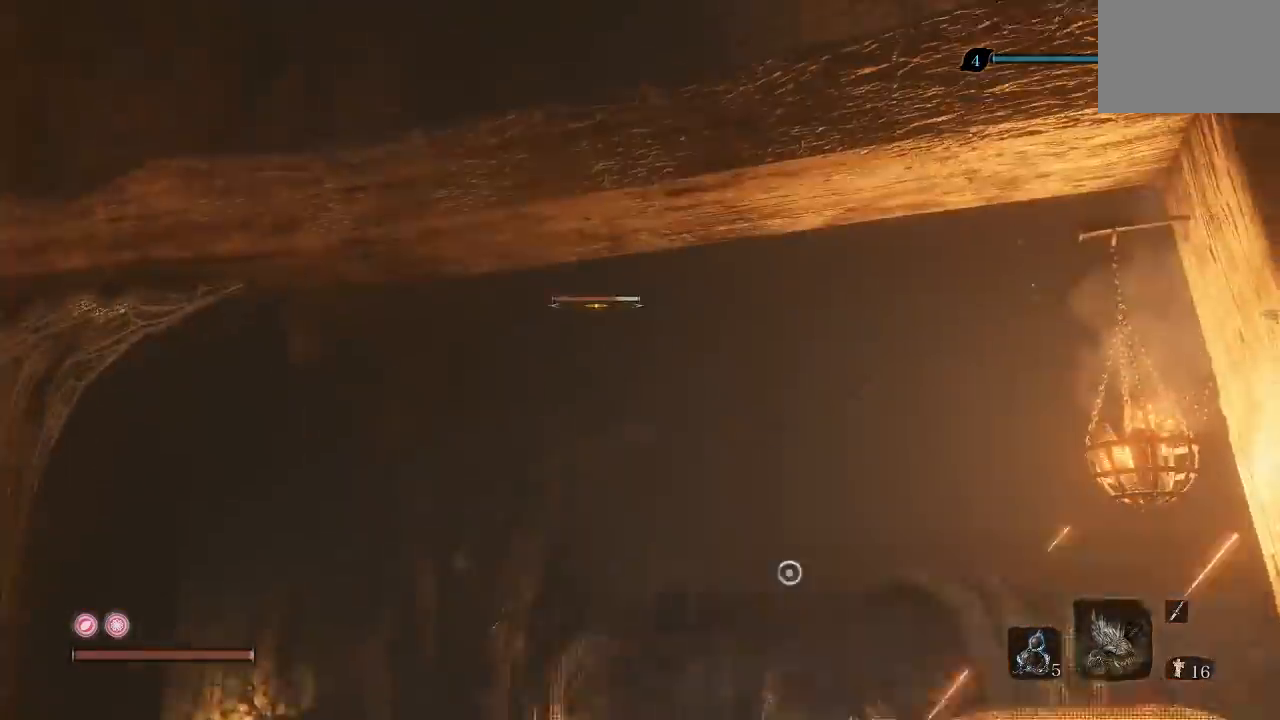
{"buttons": ["R1"], "left_stick": "up", "right_stick": "down", "button_events": [[83, "R1", "up"], [467, "R1", "down"]]}
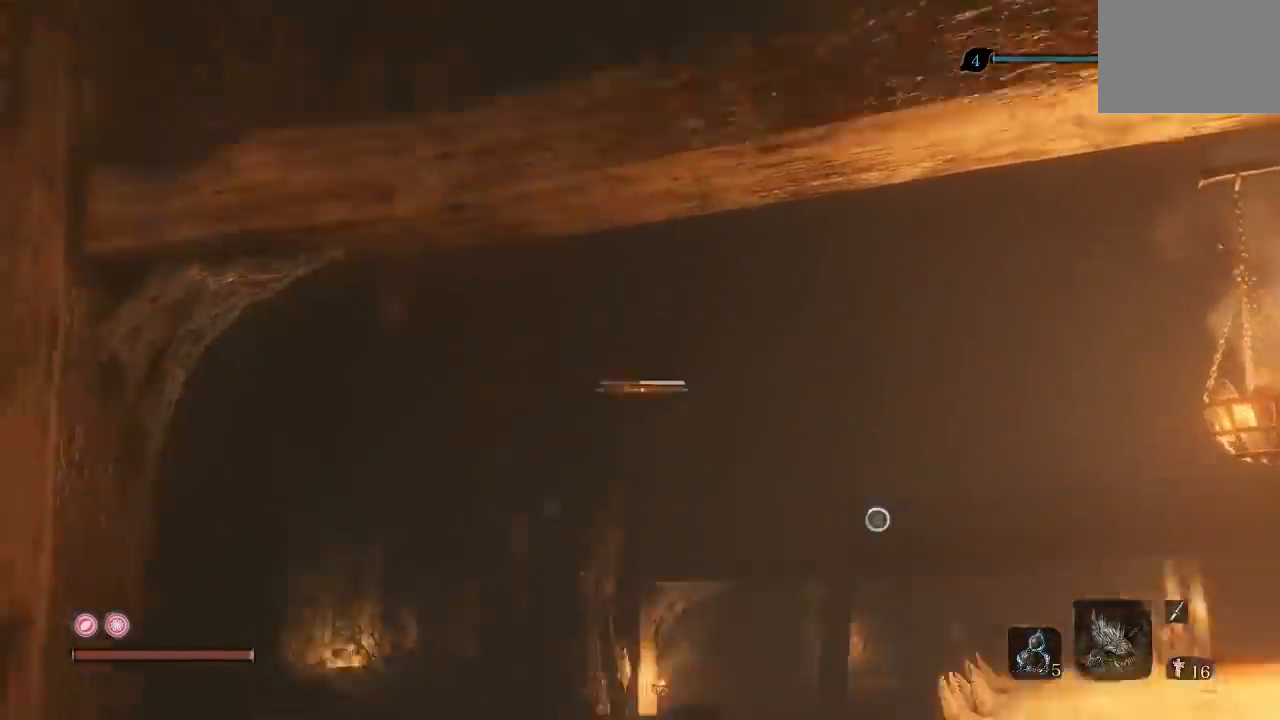
{"buttons": ["R1"], "left_stick": "up", "right_stick": "center", "button_events": [[17, "R2", "down"], [67, "R2", "up"], [117, "R1", "up"], [133, "R2", "down"], [183, "R1", "down"], [183, "R2", "up"], [233, "R2", "down"], [317, "R1", "up"], [317, "R2", "up"], [383, "R1", "down"]]}
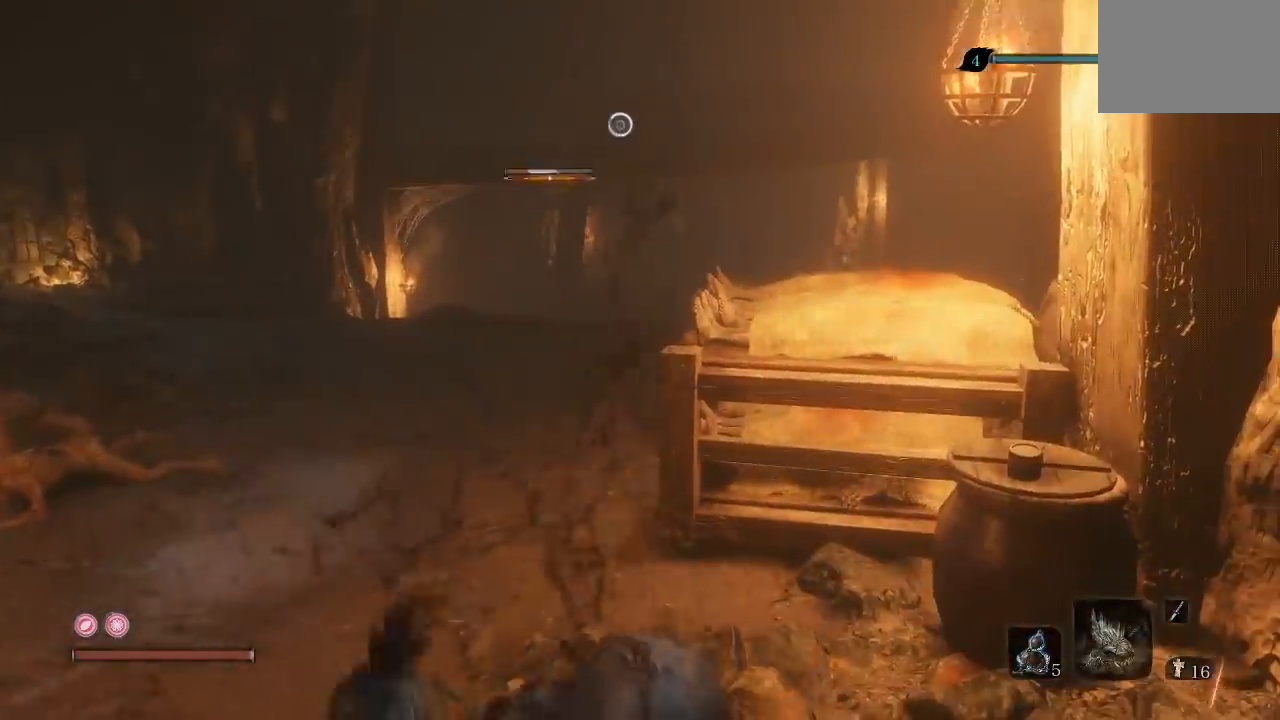
{"buttons": ["R1"], "left_stick": "up", "right_stick": "down-right", "button_events": [[17, "R1", "up"], [100, "R1", "down"], [233, "R1", "up"], [433, "R1", "down"]]}
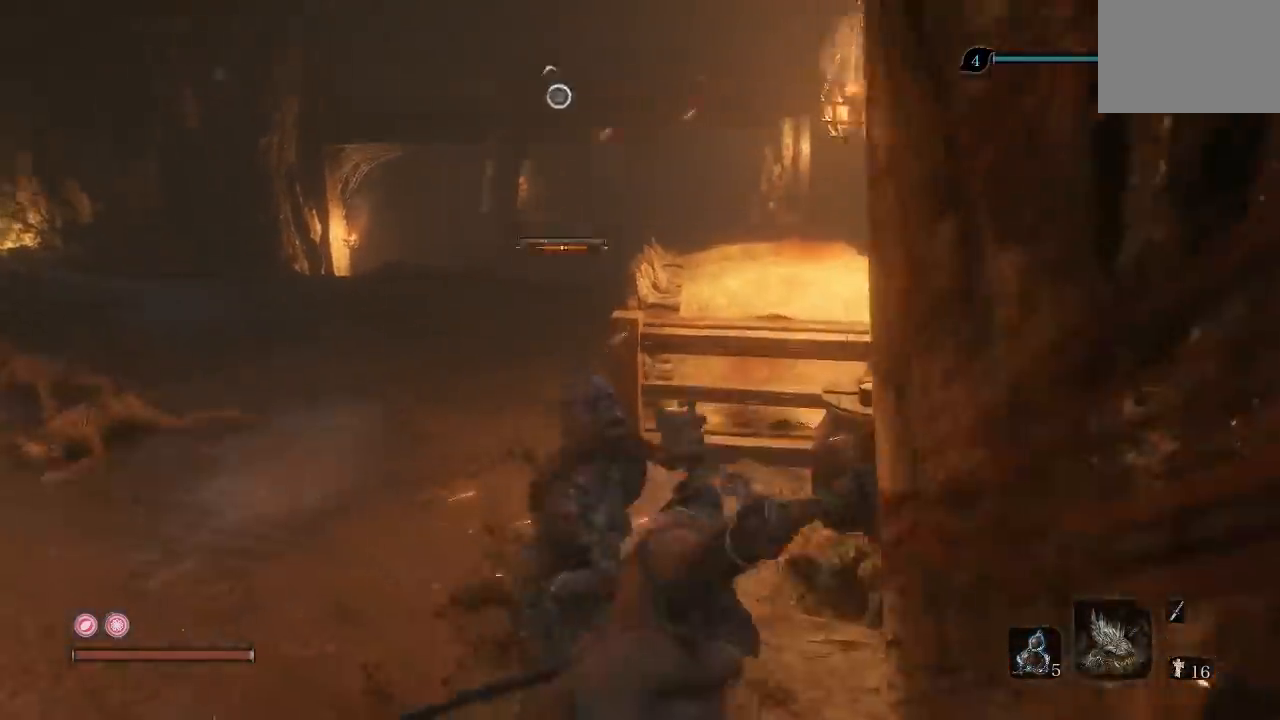
{"buttons": ["R1"], "left_stick": "up", "right_stick": "center", "button_events": [[67, "R1", "up"], [483, "R1", "down"]]}
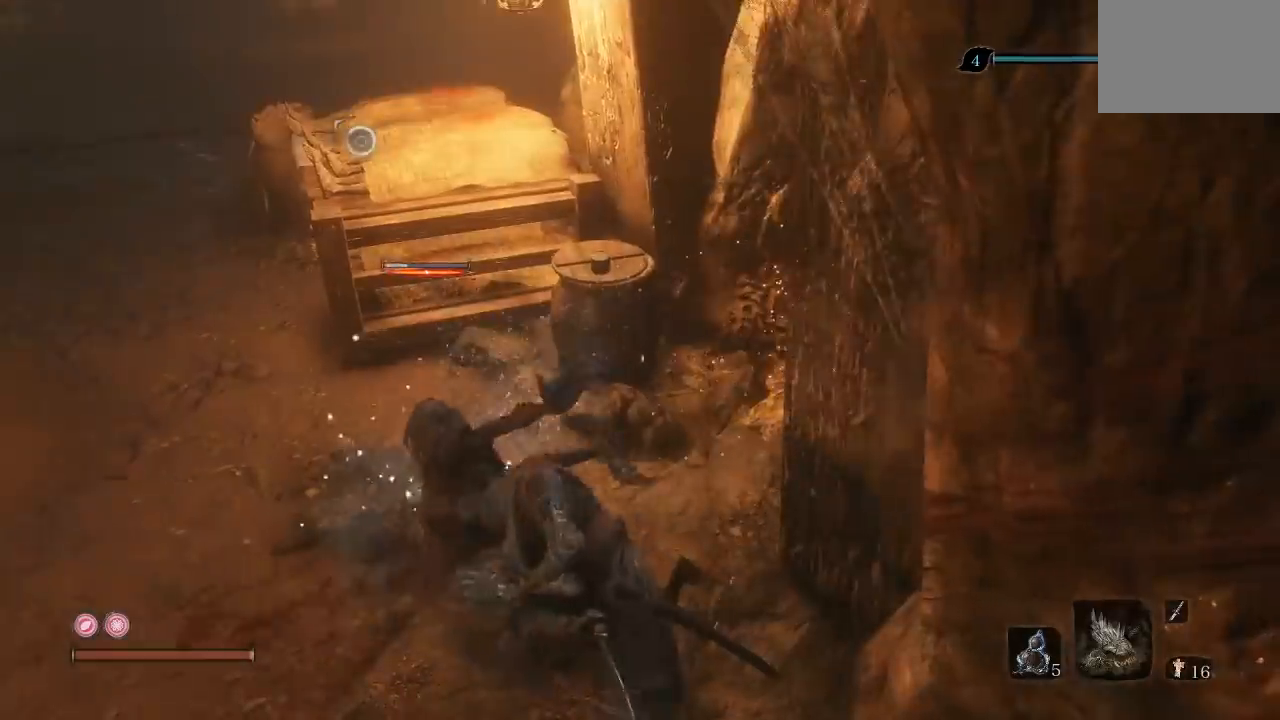
{"buttons": [], "left_stick": "up-left", "right_stick": "center", "button_events": [[100, "R1", "up"]]}
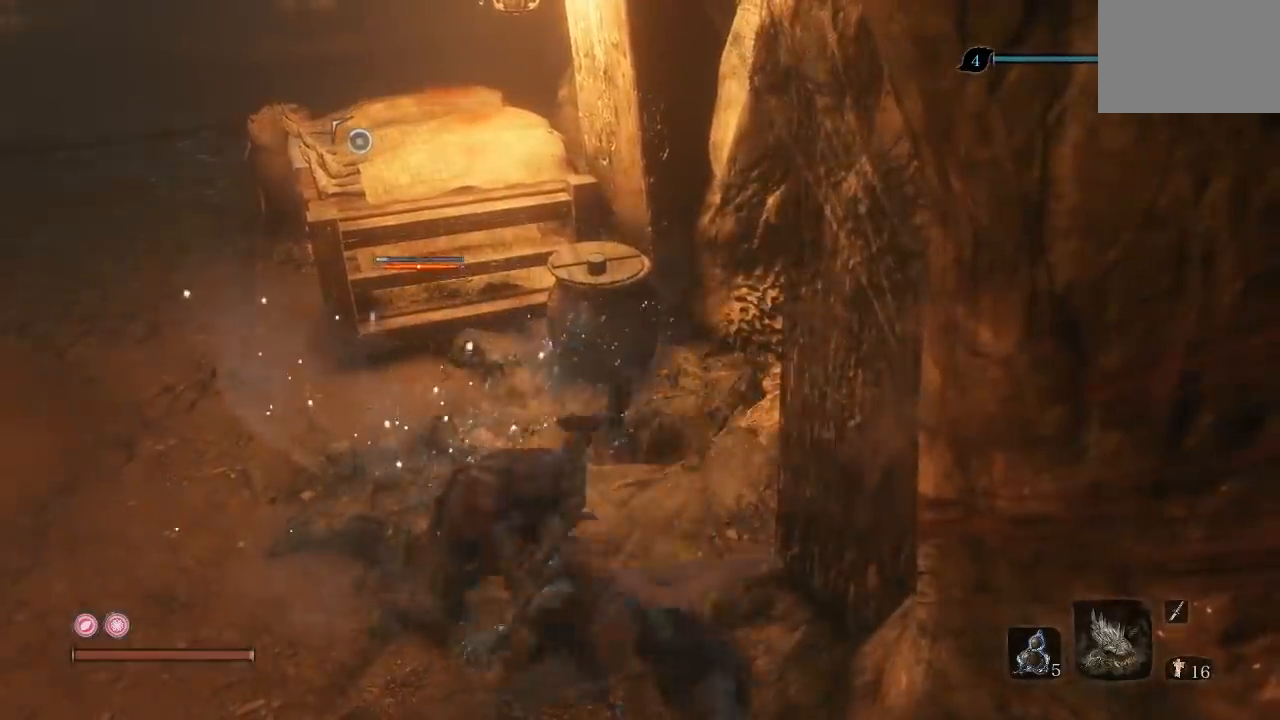
{"buttons": [], "left_stick": "up-left", "right_stick": "center", "button_events": [[83, "R1", "down"], [217, "R1", "up"]]}
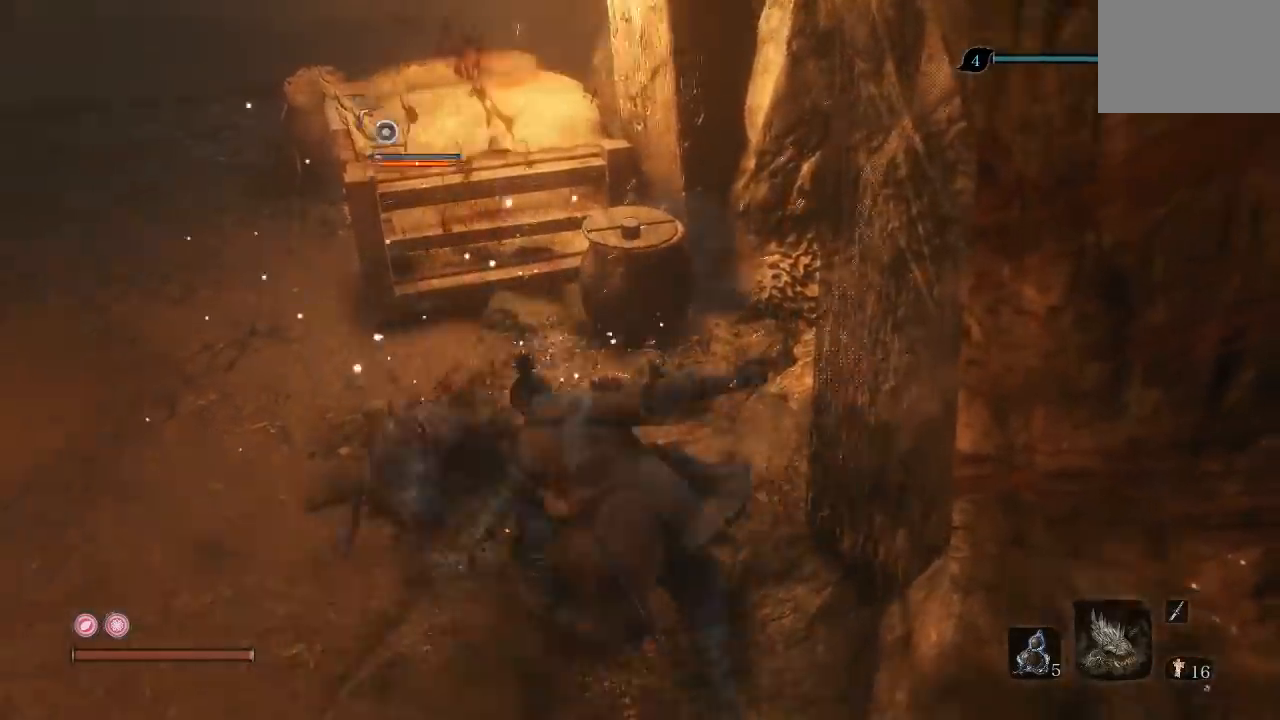
{"buttons": [], "left_stick": "center", "right_stick": "left", "button_events": []}
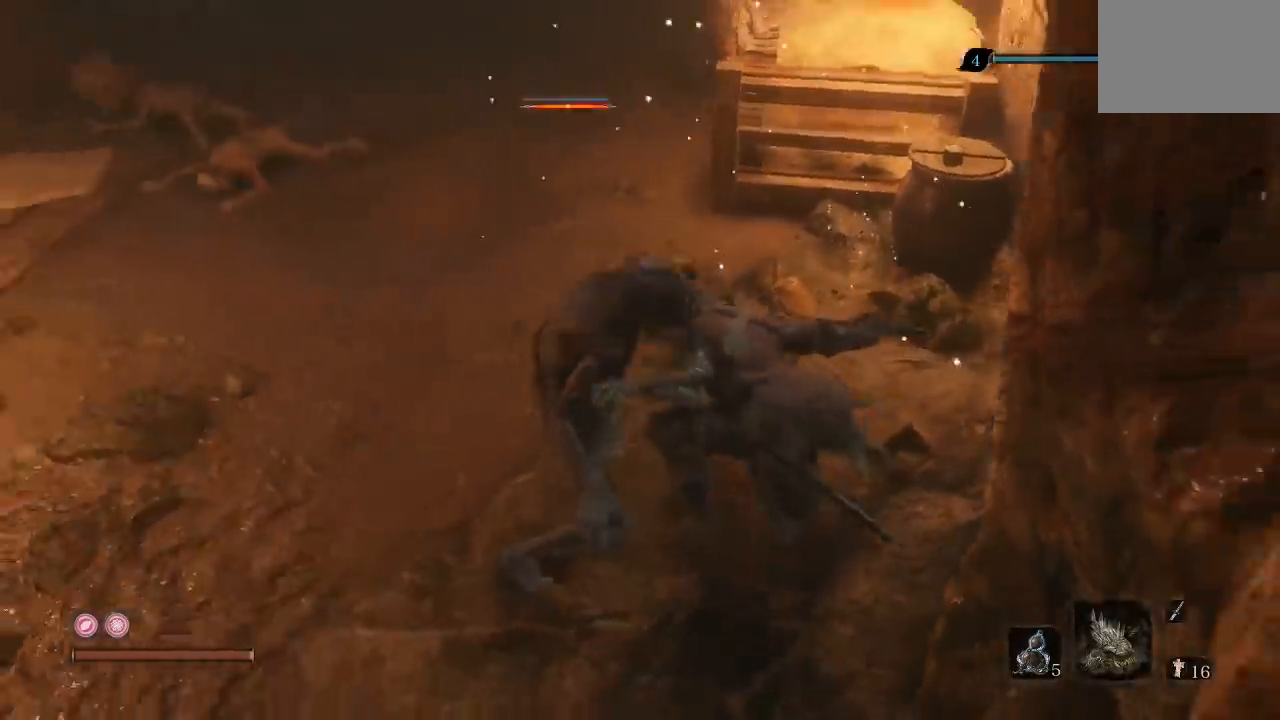
{"buttons": [], "left_stick": "center", "right_stick": "center", "button_events": [[67, "R2", "down"], [167, "R2", "up"]]}
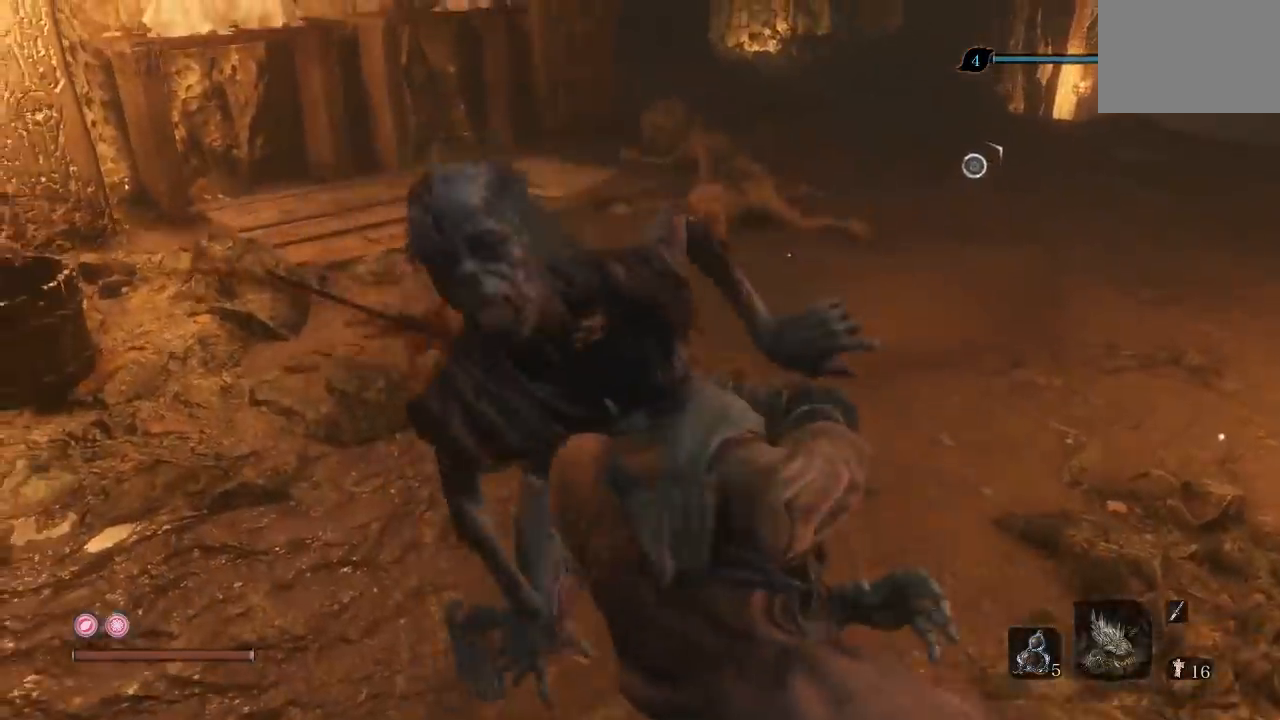
{"buttons": [], "left_stick": "center", "right_stick": "center", "button_events": []}
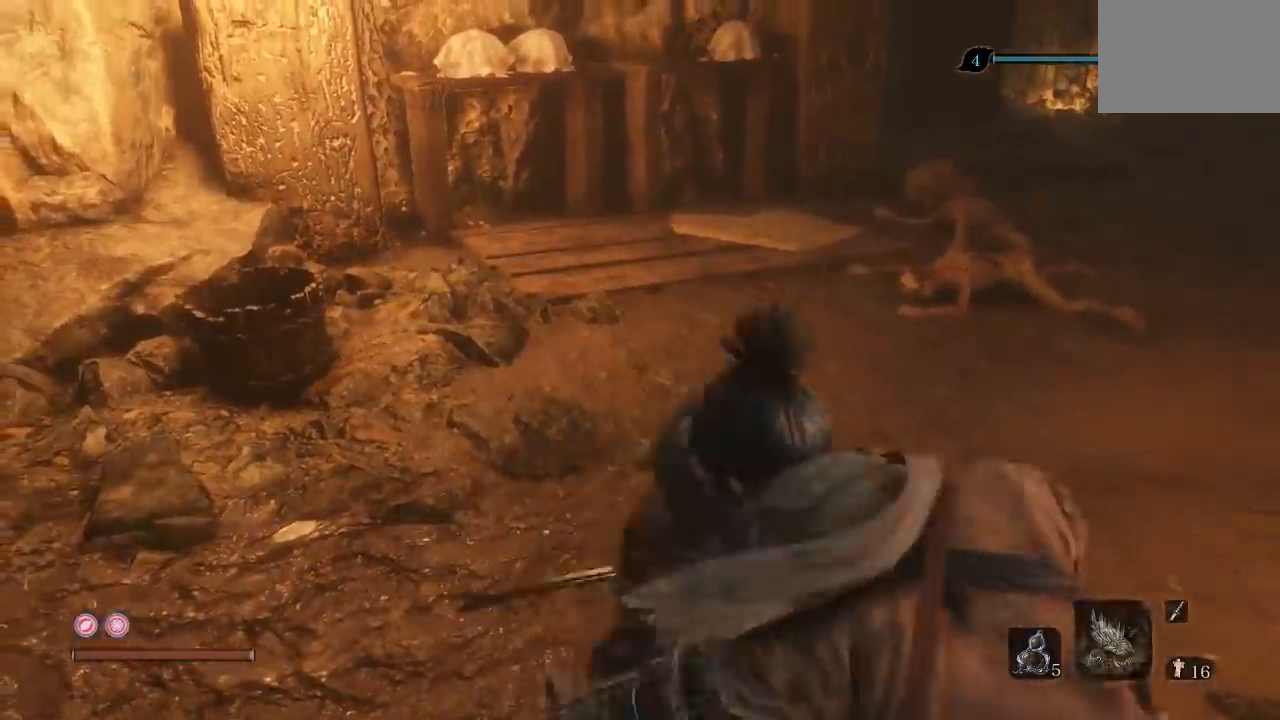
{"buttons": [], "left_stick": "up", "right_stick": "right", "button_events": []}
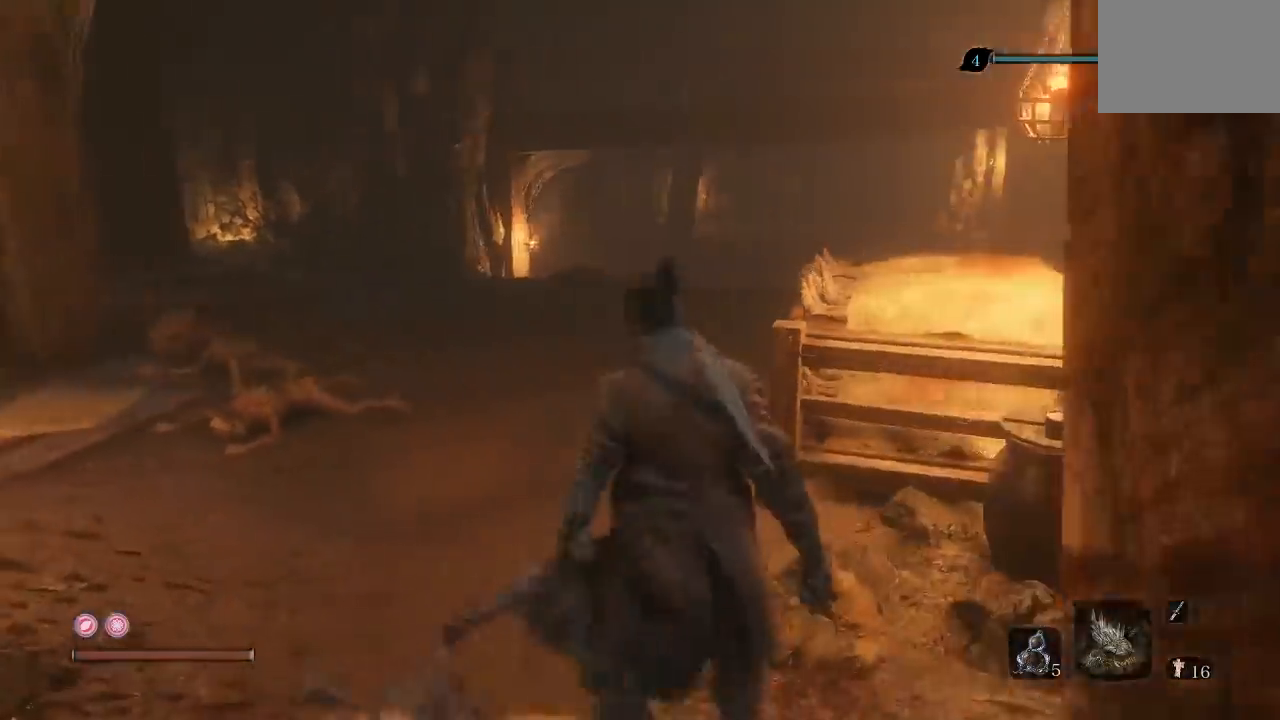
{"buttons": [], "left_stick": "center", "right_stick": "center", "button_events": []}
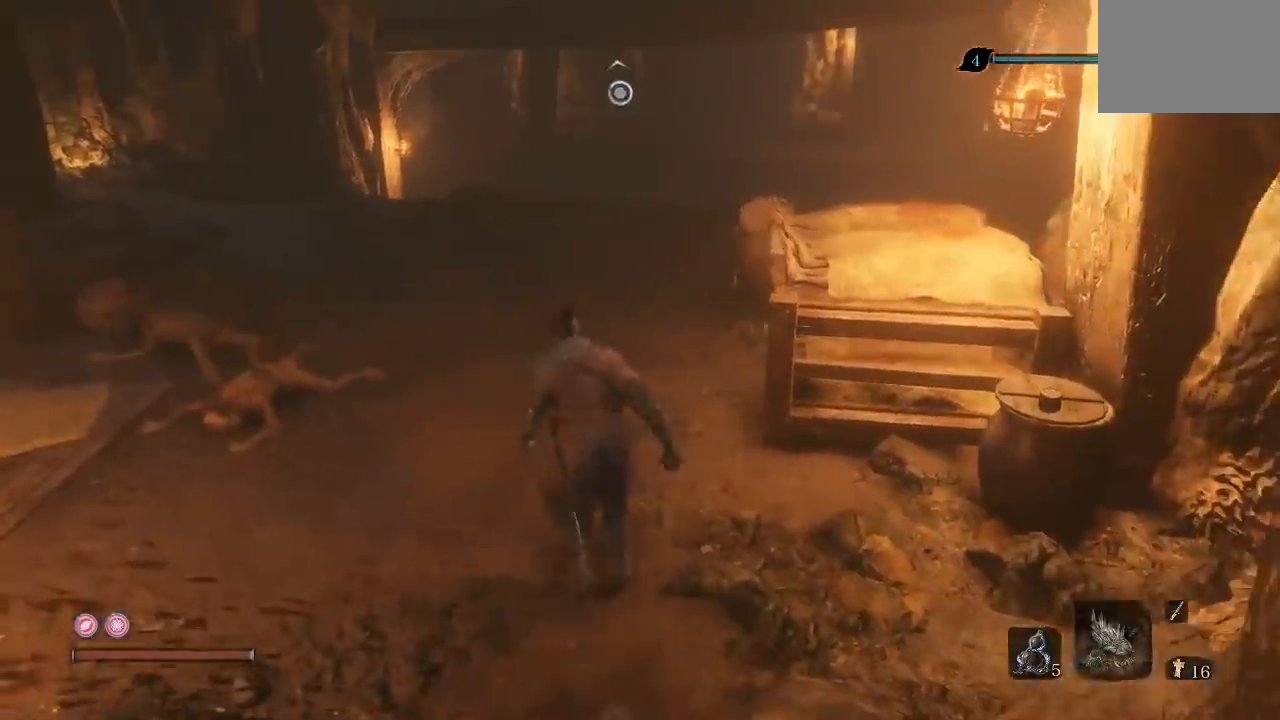
{"buttons": [], "left_stick": "up-left", "right_stick": "up-left", "button_events": [[167, "R2", "down"], [467, "R2", "up"]]}
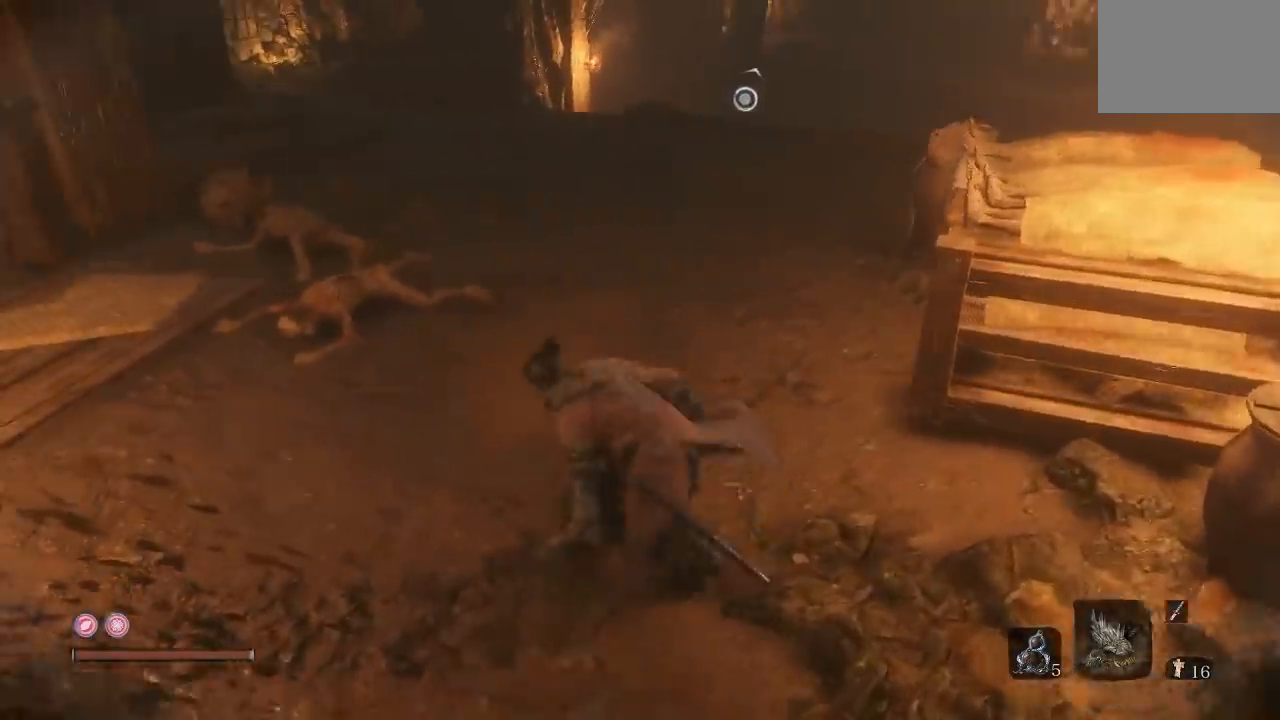
{"buttons": [], "left_stick": "up-left", "right_stick": "center", "button_events": []}
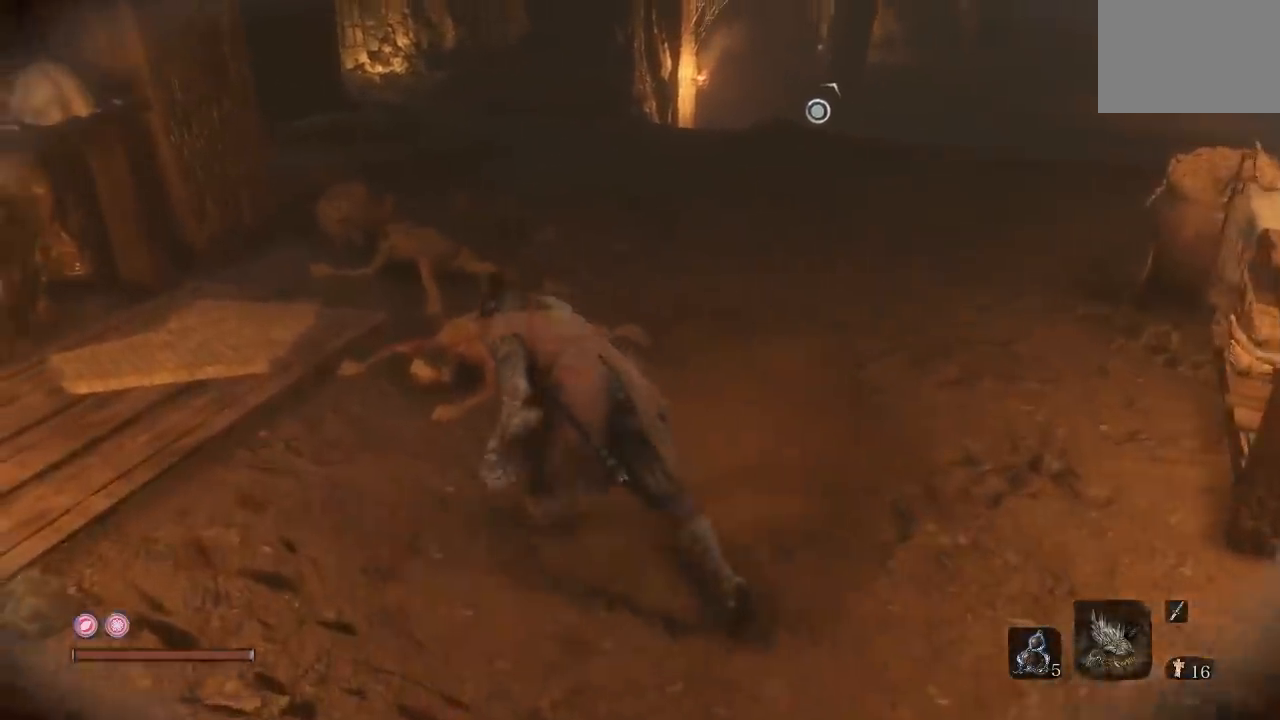
{"buttons": [], "left_stick": "up-right", "right_stick": "down", "button_events": []}
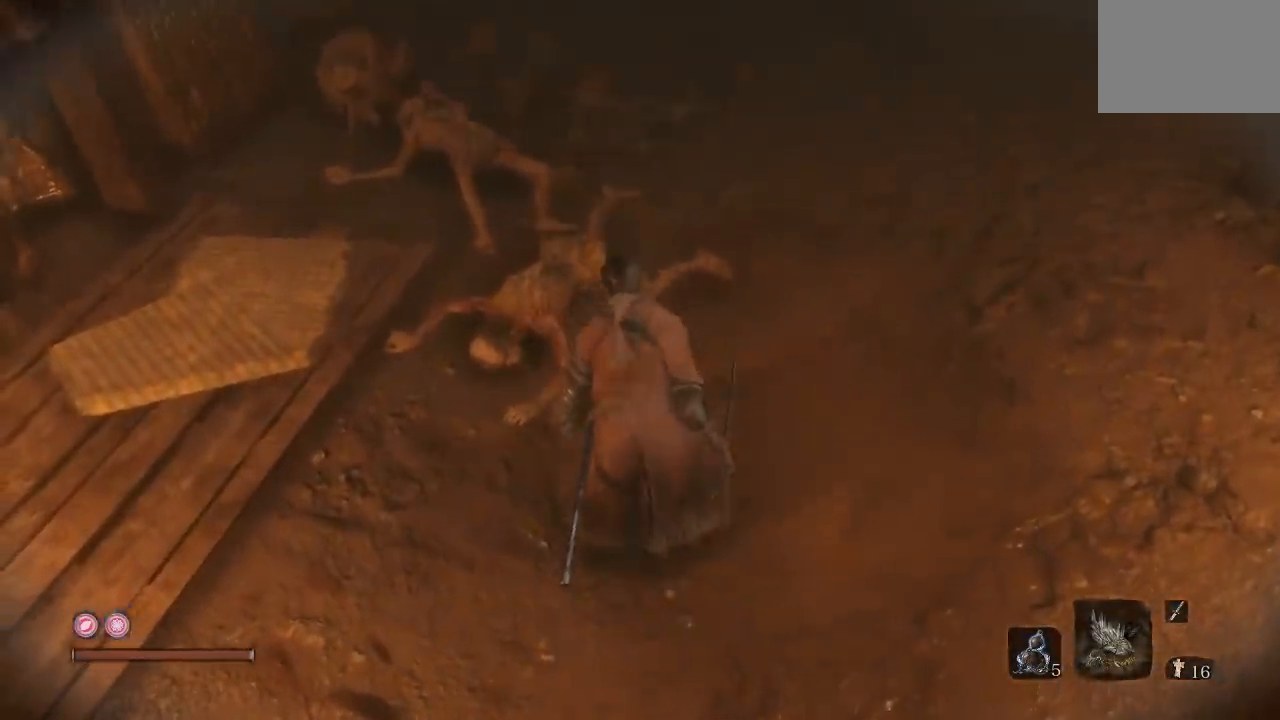
{"buttons": [], "left_stick": "up-left", "right_stick": "center", "button_events": [[183, "R1", "down"], [283, "R1", "up"]]}
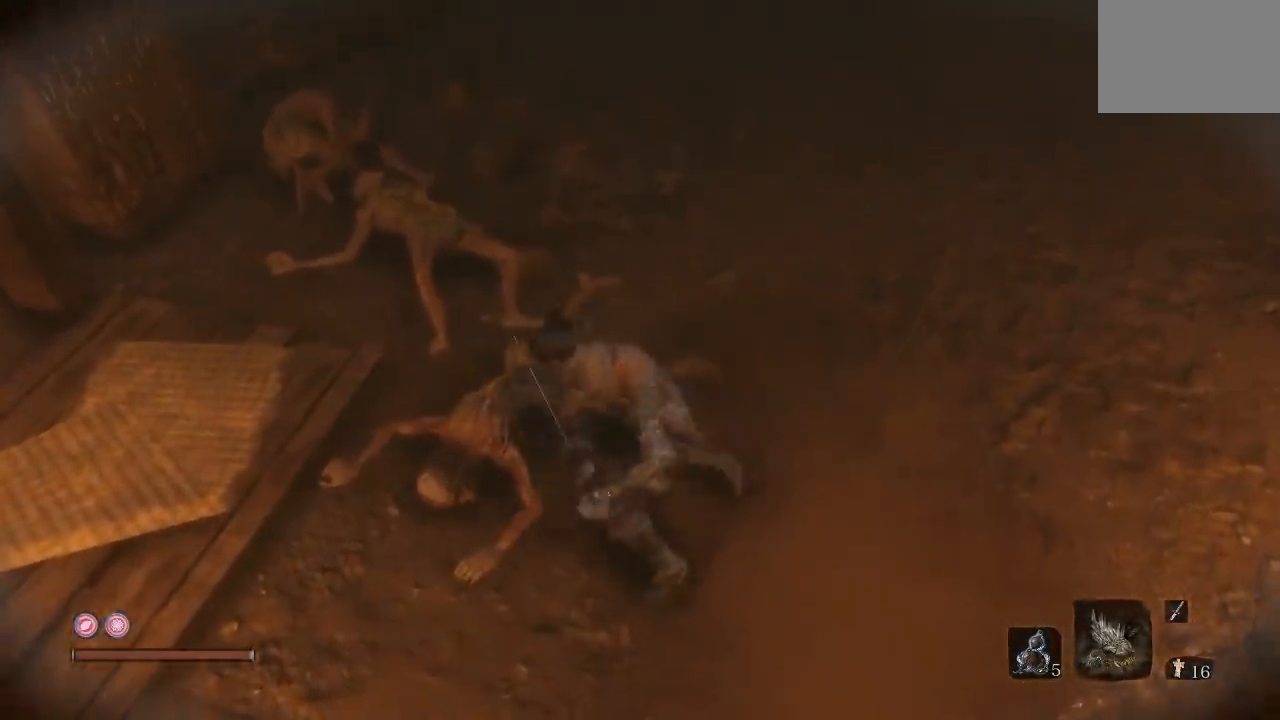
{"buttons": [], "left_stick": "up-left", "right_stick": "center", "button_events": [[283, "R1", "down"], [417, "R1", "up"]]}
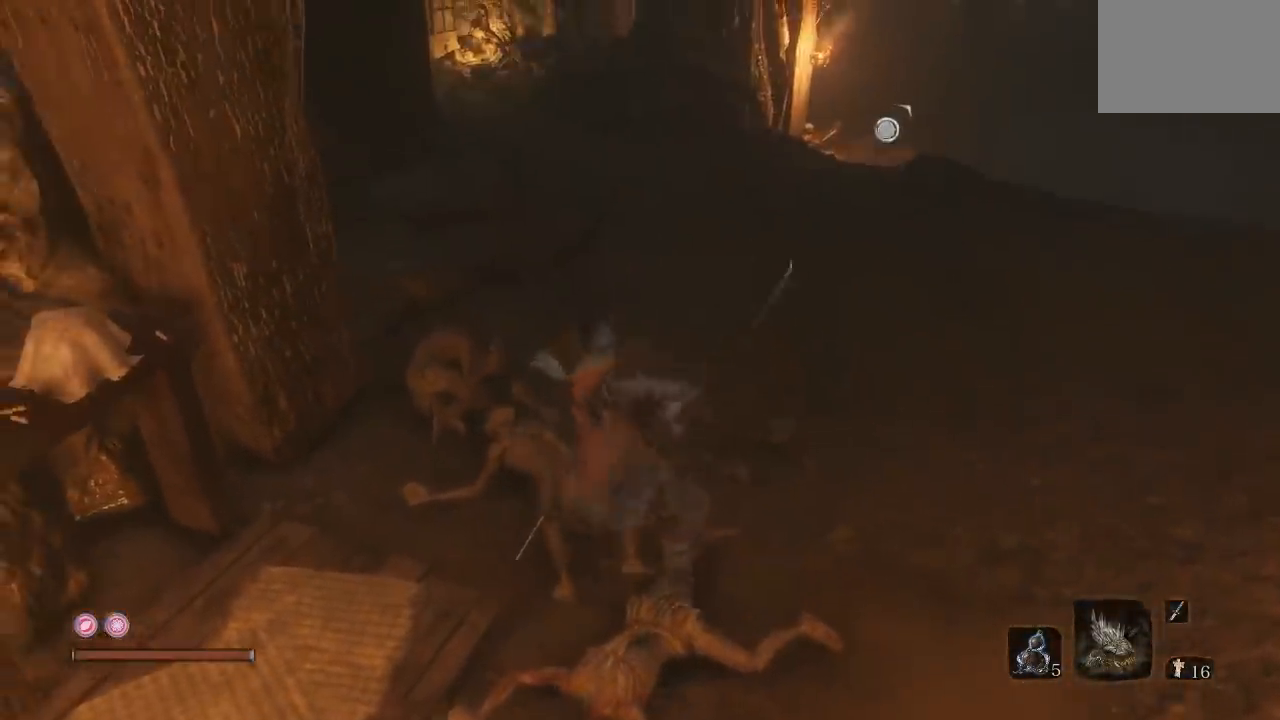
{"buttons": [], "left_stick": "up-left", "right_stick": "center", "button_events": []}
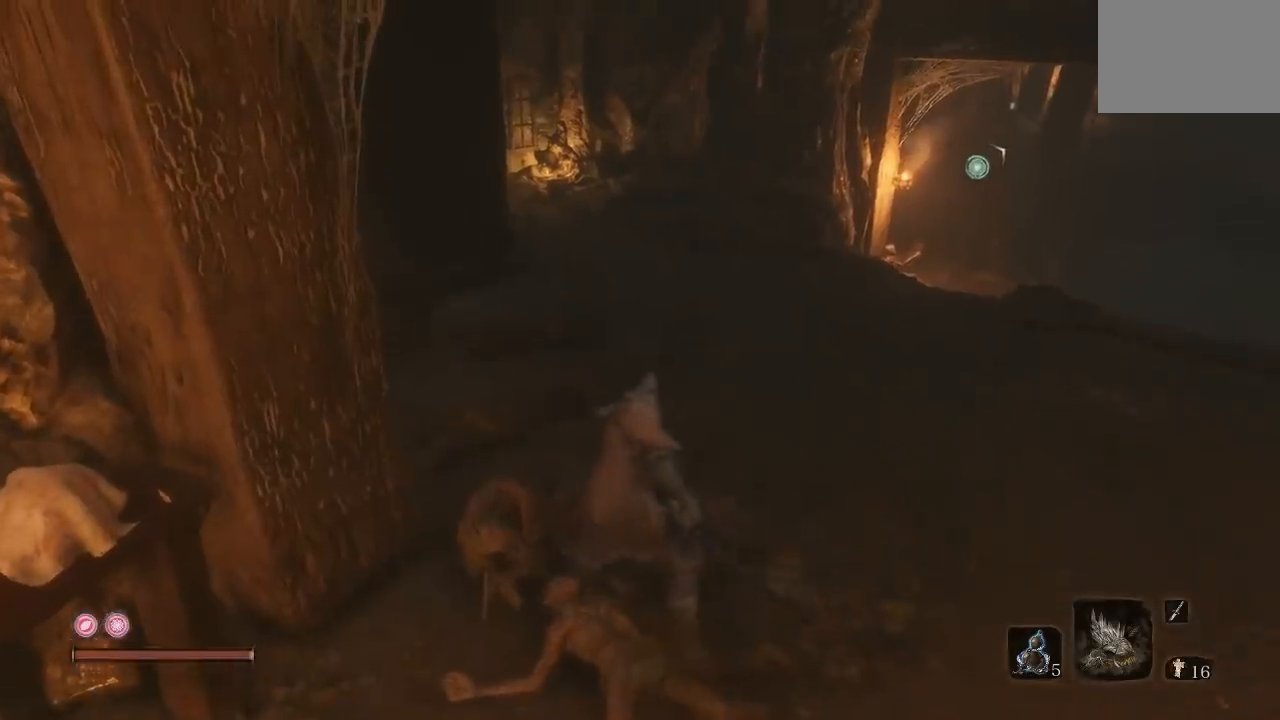
{"buttons": [], "left_stick": "up", "right_stick": "center", "button_events": []}
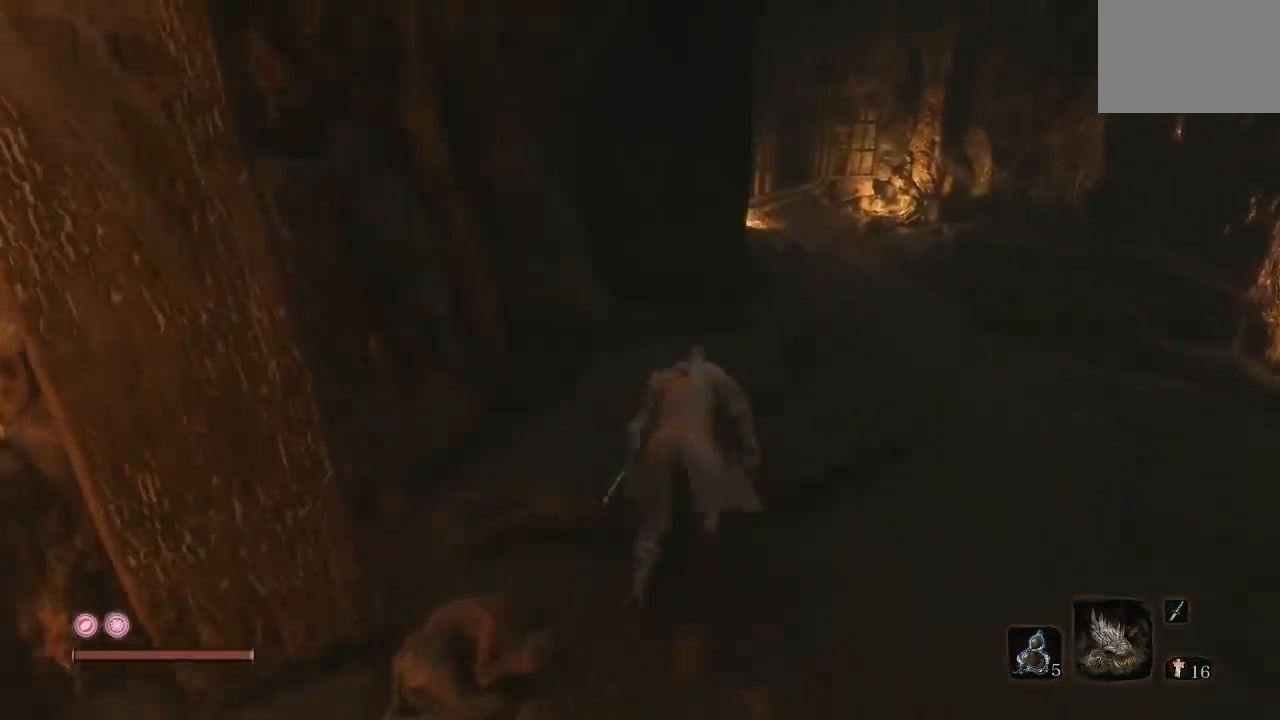
{"buttons": [], "left_stick": "up", "right_stick": "down-right", "button_events": []}
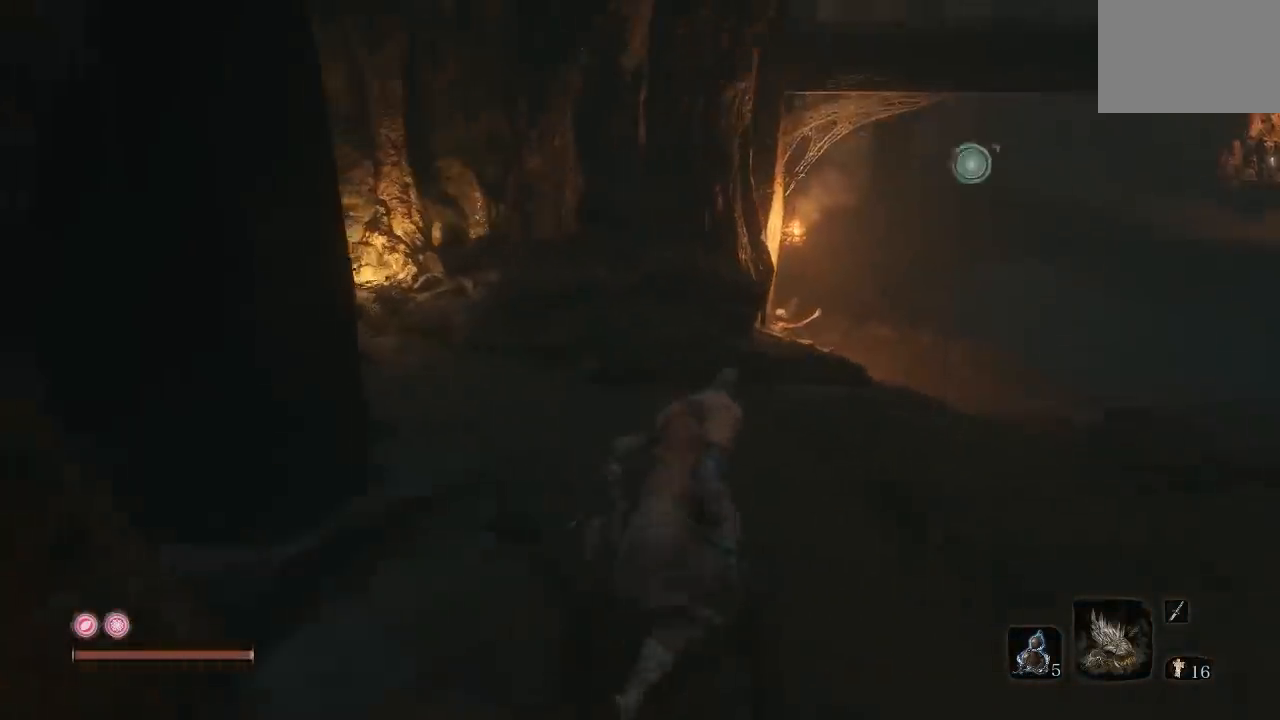
{"buttons": [], "left_stick": "up", "right_stick": "left", "button_events": []}